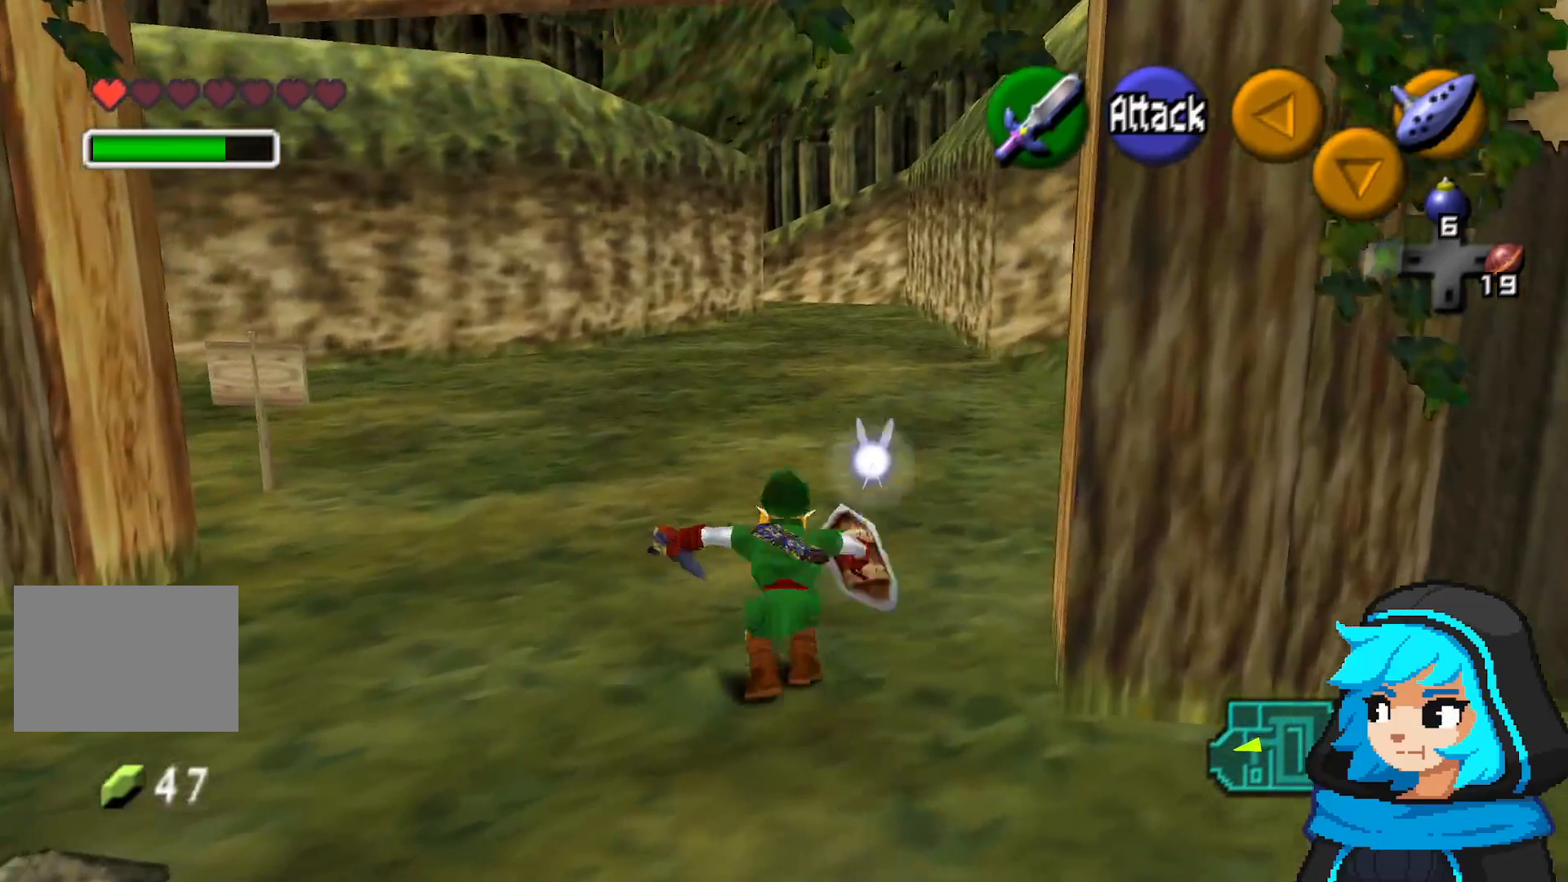
Gameplay with a controller (Nintendo layout); each line is a JSON object with the inputs held at the frame after it. "events" lists button and stick changes between this image and that frame as [ms after this image, input, new state], when the widget could be followed in between. Not read: L3 R3.
{"buttons": [], "left_stick": "up"}
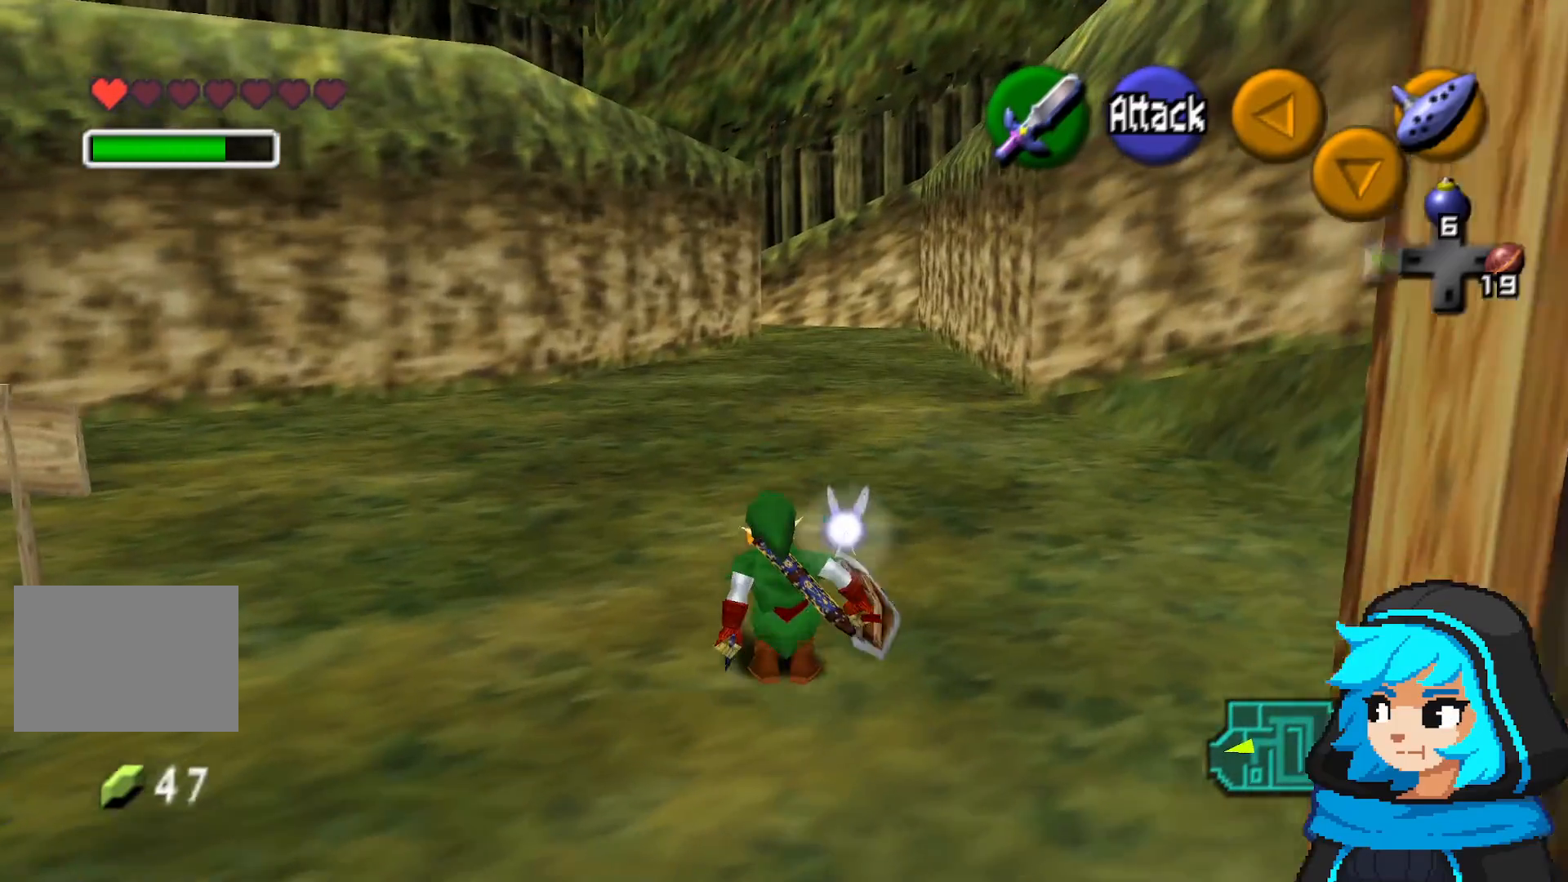
{"buttons": [], "left_stick": "up", "events": [[117, "A", "down"], [317, "A", "up"]]}
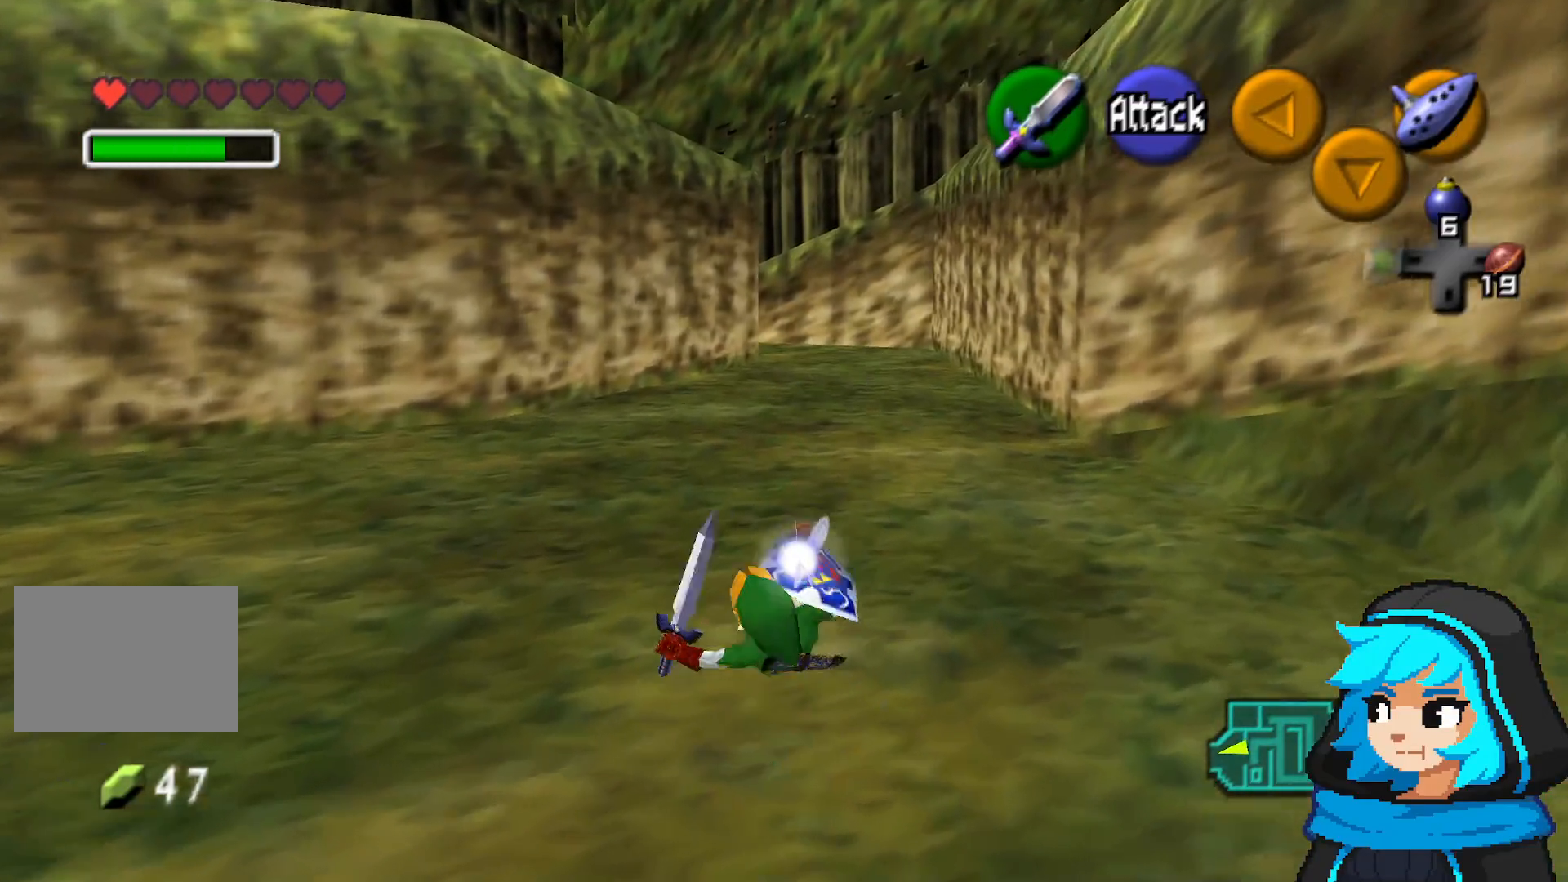
{"buttons": ["A"], "left_stick": "up", "events": [[317, "A", "down"]]}
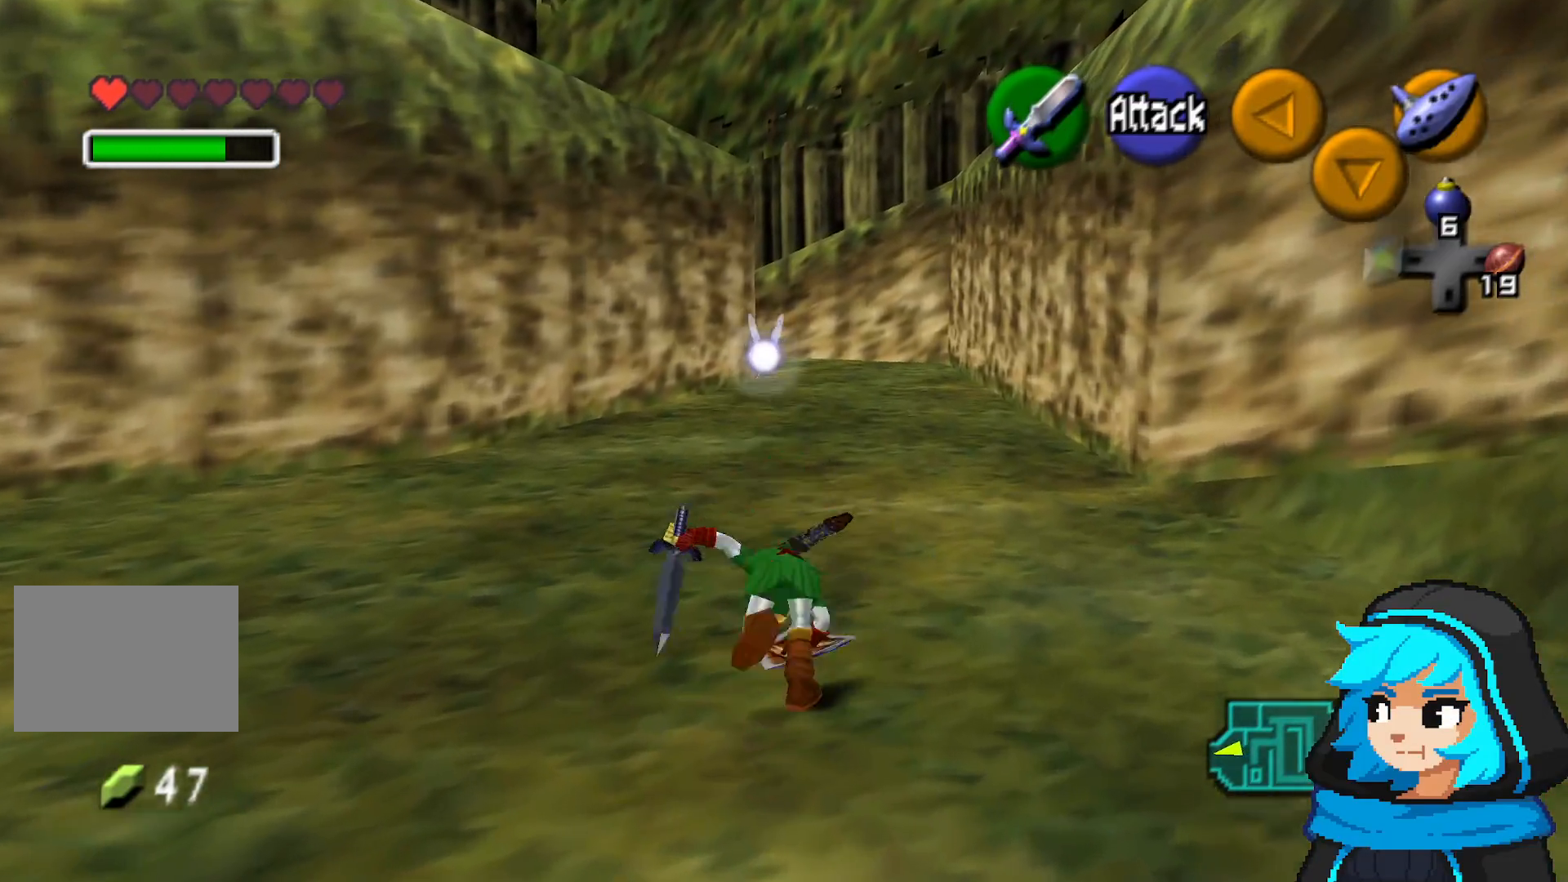
{"buttons": ["A"], "left_stick": "up", "events": [[33, "A", "up"], [317, "A", "down"], [417, "A", "up"], [467, "A", "down"]]}
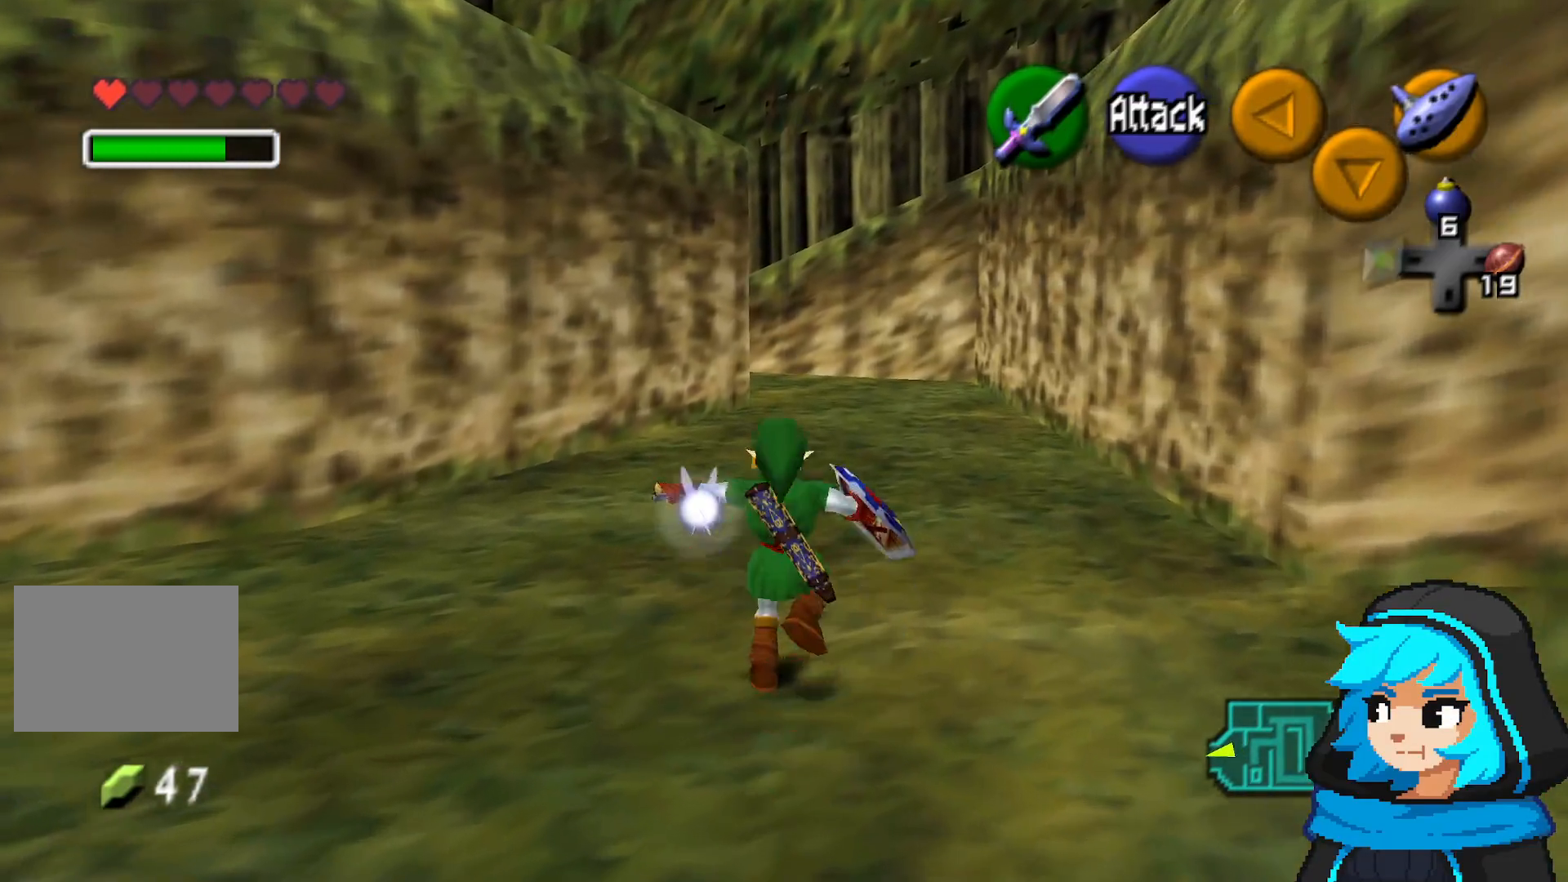
{"buttons": ["A"], "left_stick": "up"}